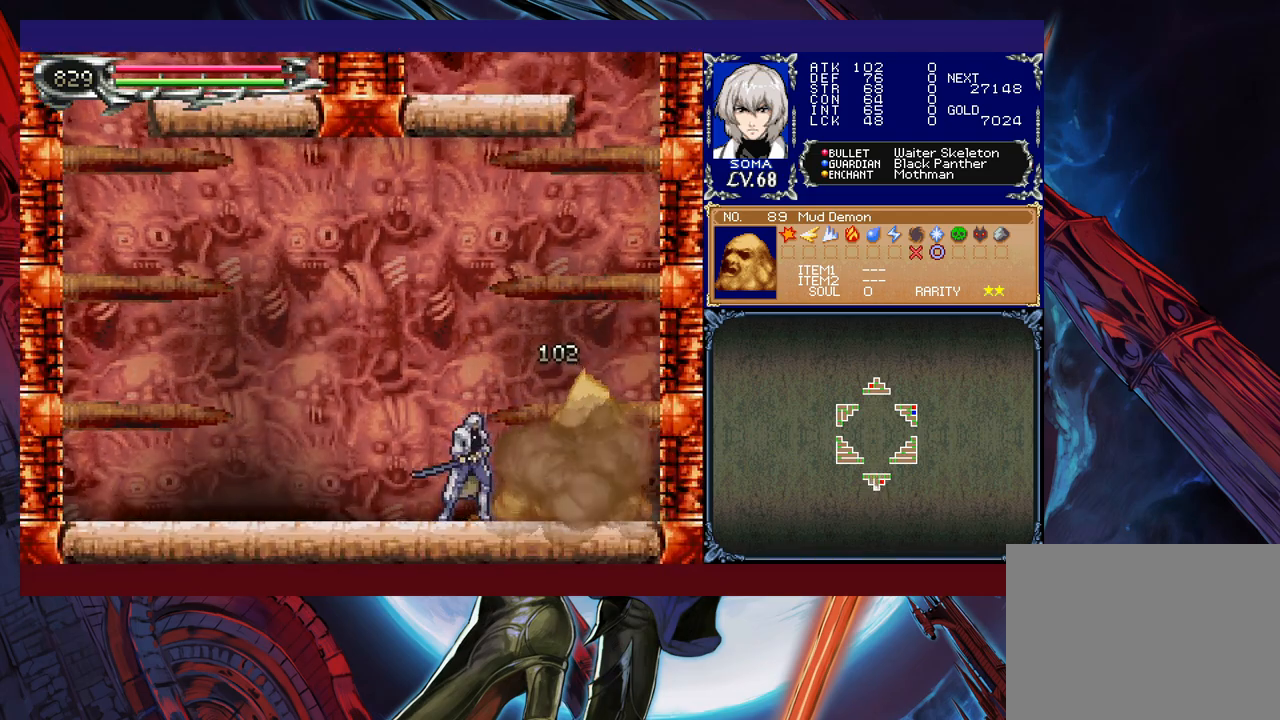
Gameplay with a controller (Xbox layout); each line is a JSON object with the inputs held at the frame after it. "events" lists button and stick changes between this image and that frame as [ms after this image, input, new state], when the widget could be followed in between. Not read: L2 R2 right_stick.
{"buttons": ["R1"], "left_stick": "up-right", "events": [[100, "left_stick", "right"], [167, "R1", "down"], [267, "left_stick", "up-right"], [317, "Y", "down"], [417, "Y", "up"]]}
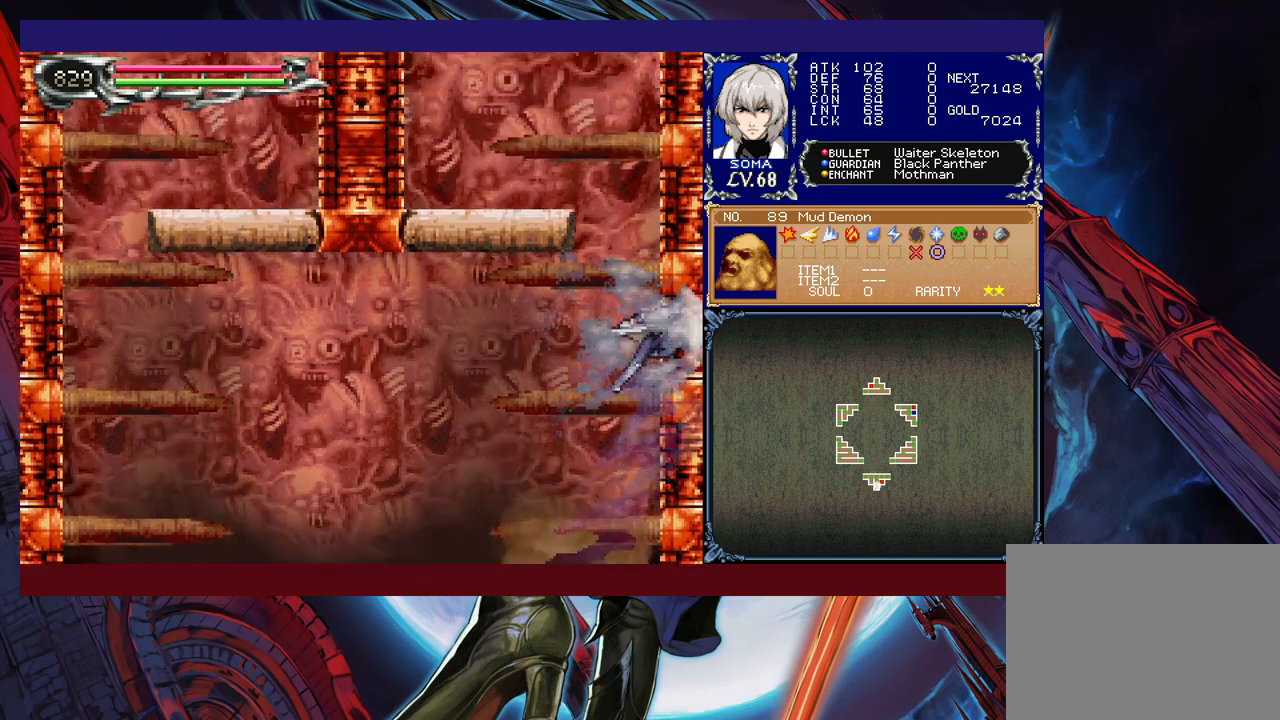
{"buttons": ["R1"], "left_stick": "left", "events": [[50, "left_stick", "up-left"], [150, "left_stick", "left"]]}
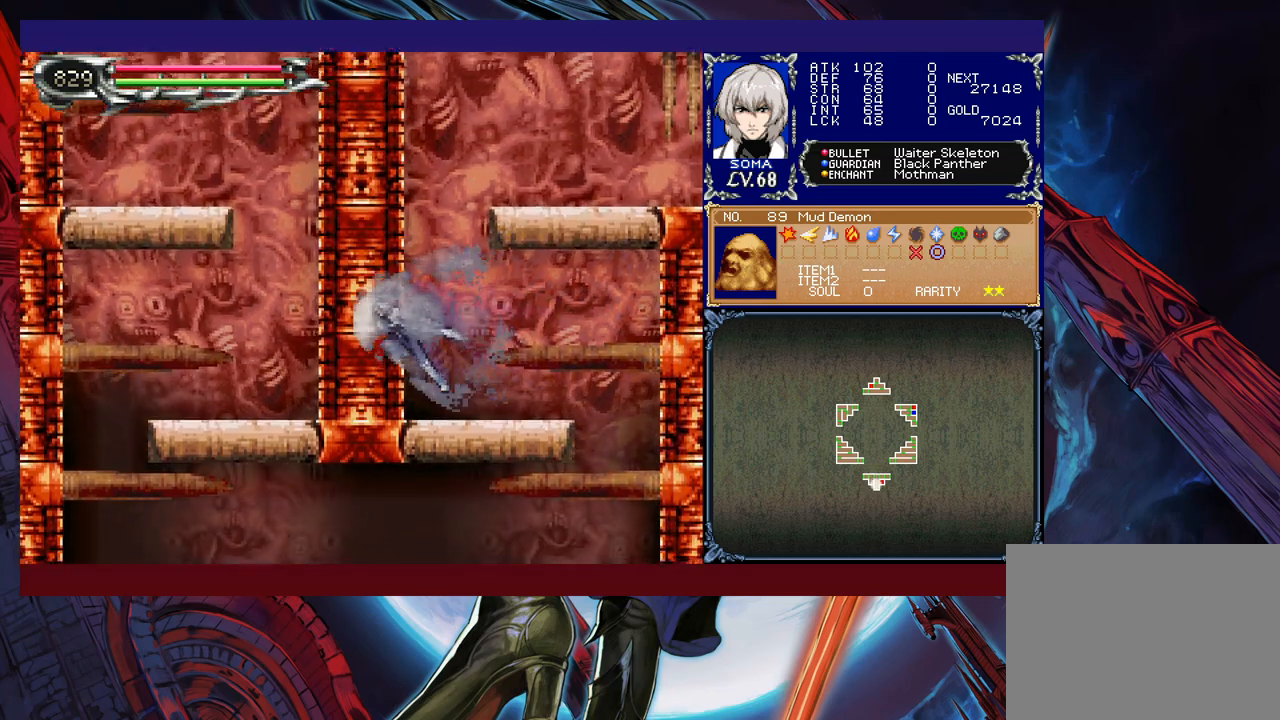
{"buttons": ["R1"], "left_stick": "right", "events": [[150, "B", "down"], [317, "left_stick", "center"], [367, "left_stick", "right"], [500, "B", "up"]]}
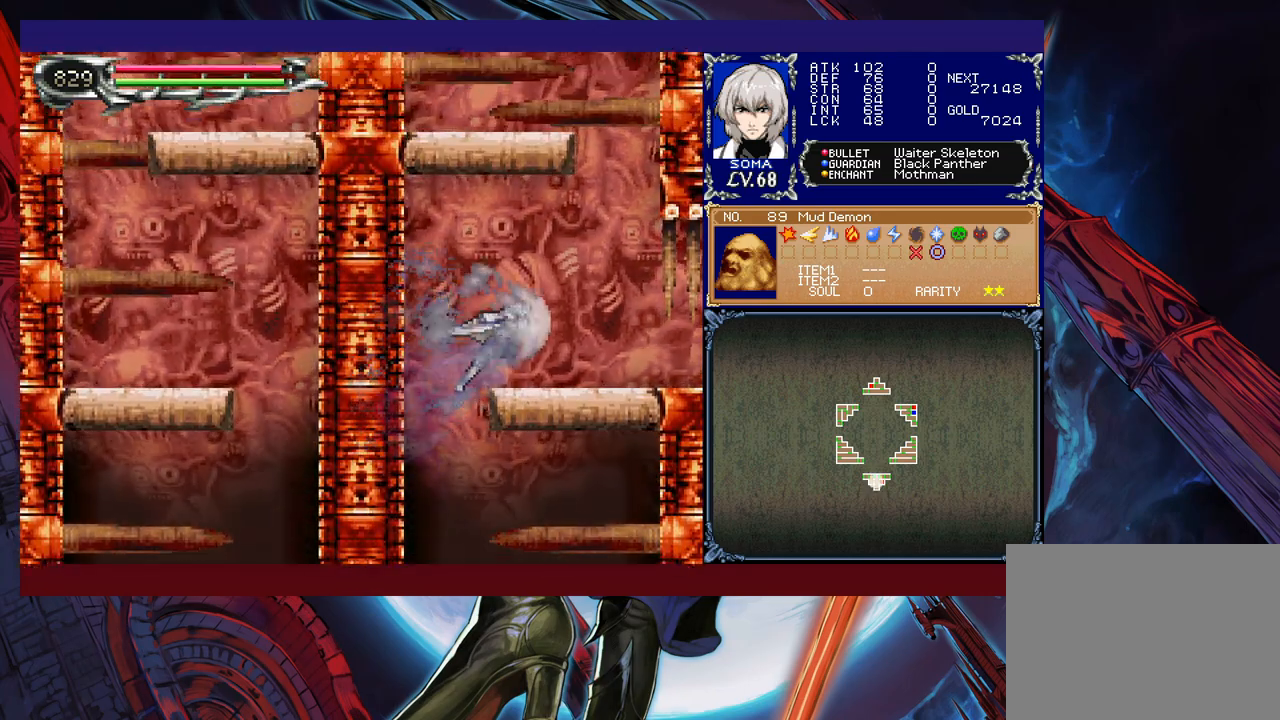
{"buttons": ["R1"], "left_stick": "left", "events": [[67, "B", "down"], [200, "B", "up"], [417, "left_stick", "left"]]}
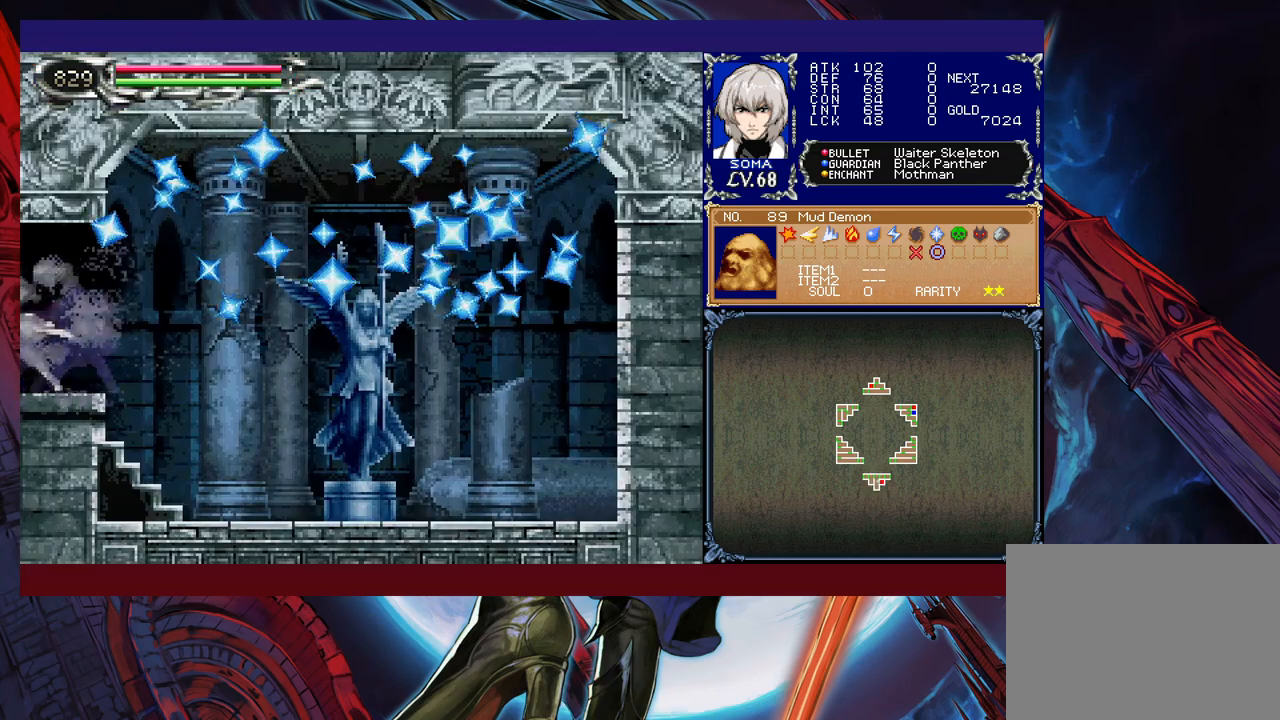
{"buttons": ["R1"], "left_stick": "left", "events": []}
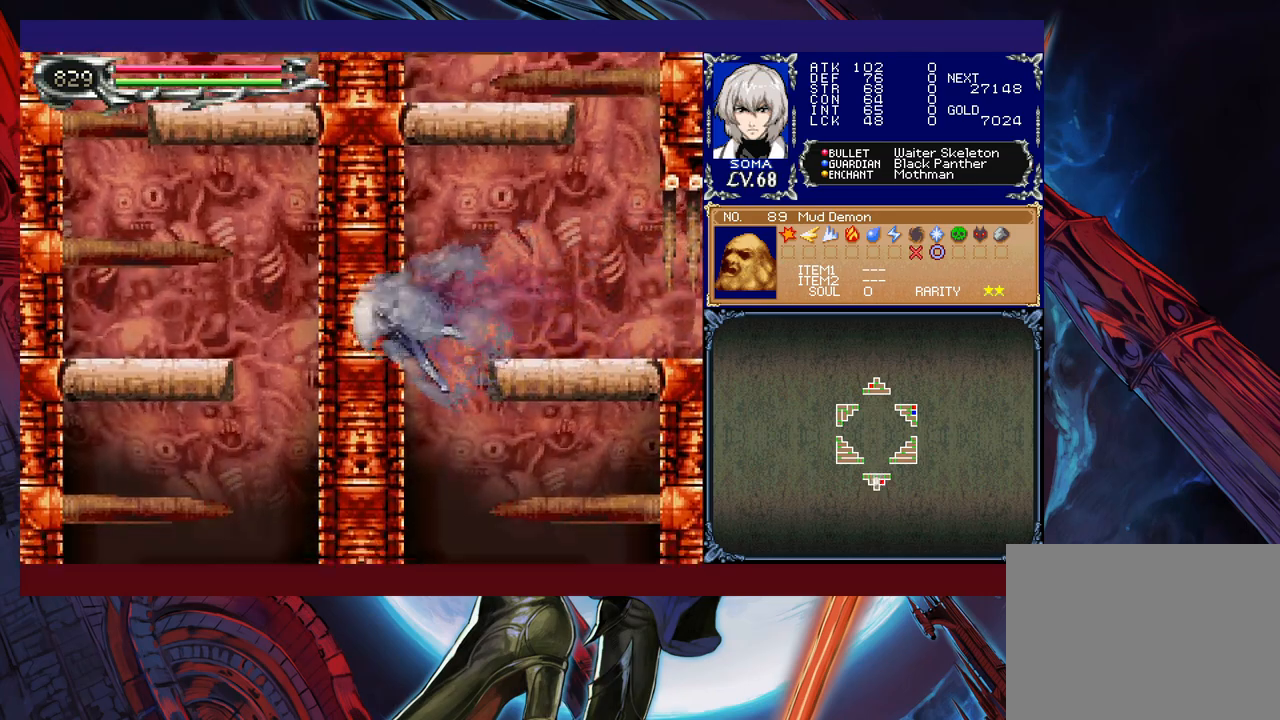
{"buttons": ["R1"], "left_stick": "left", "events": [[50, "left_stick", "right"], [467, "left_stick", "left"]]}
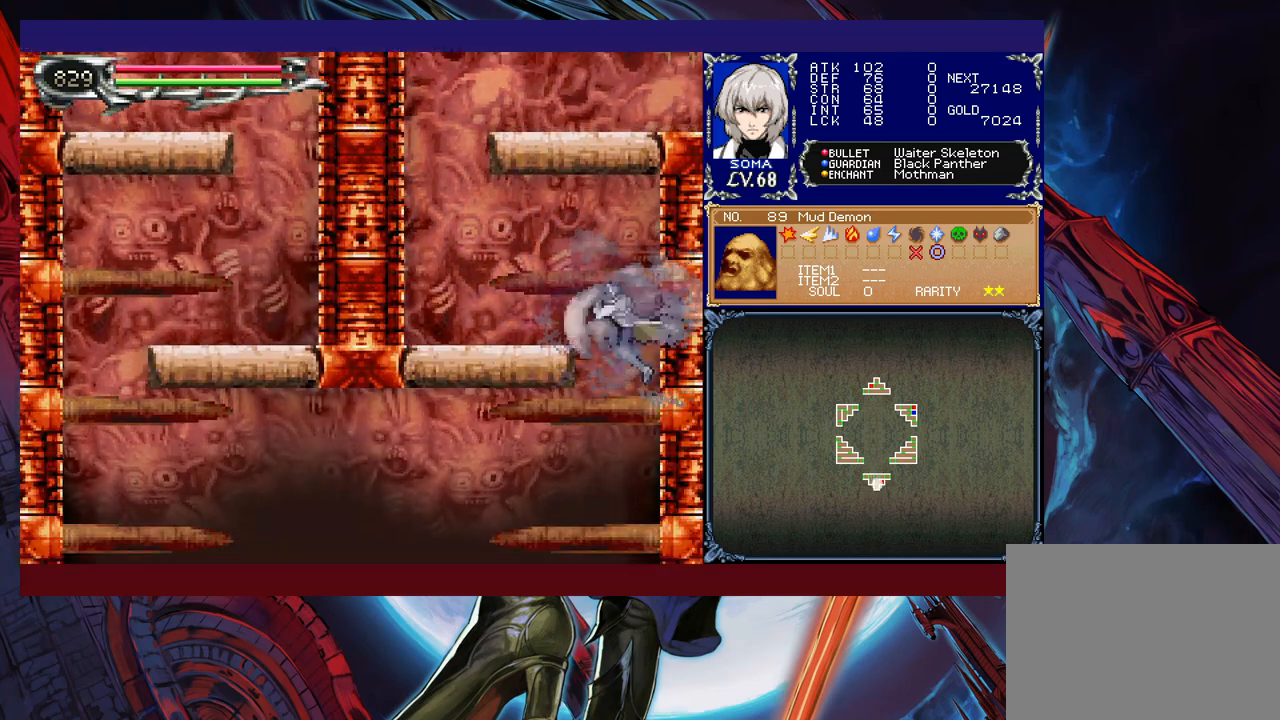
{"buttons": [], "left_stick": "center", "events": [[167, "left_stick", "right"], [217, "R1", "up"], [250, "left_stick", "center"]]}
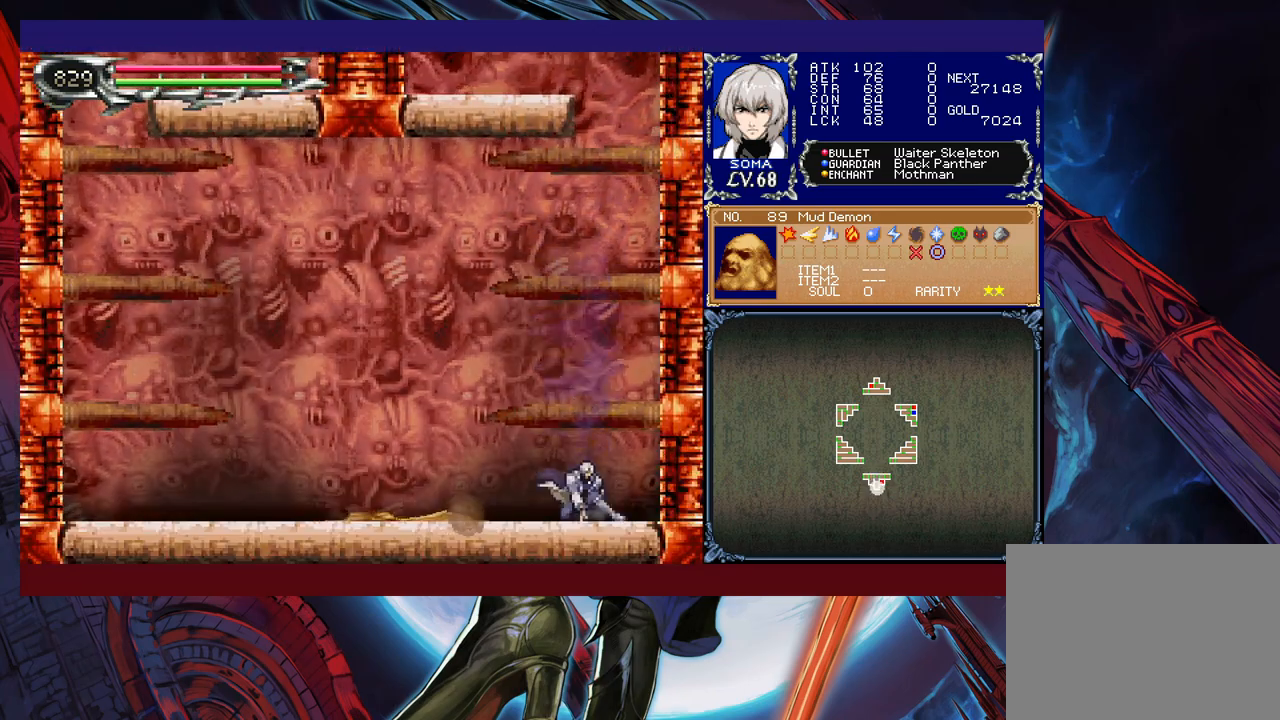
{"buttons": [], "left_stick": "center", "events": []}
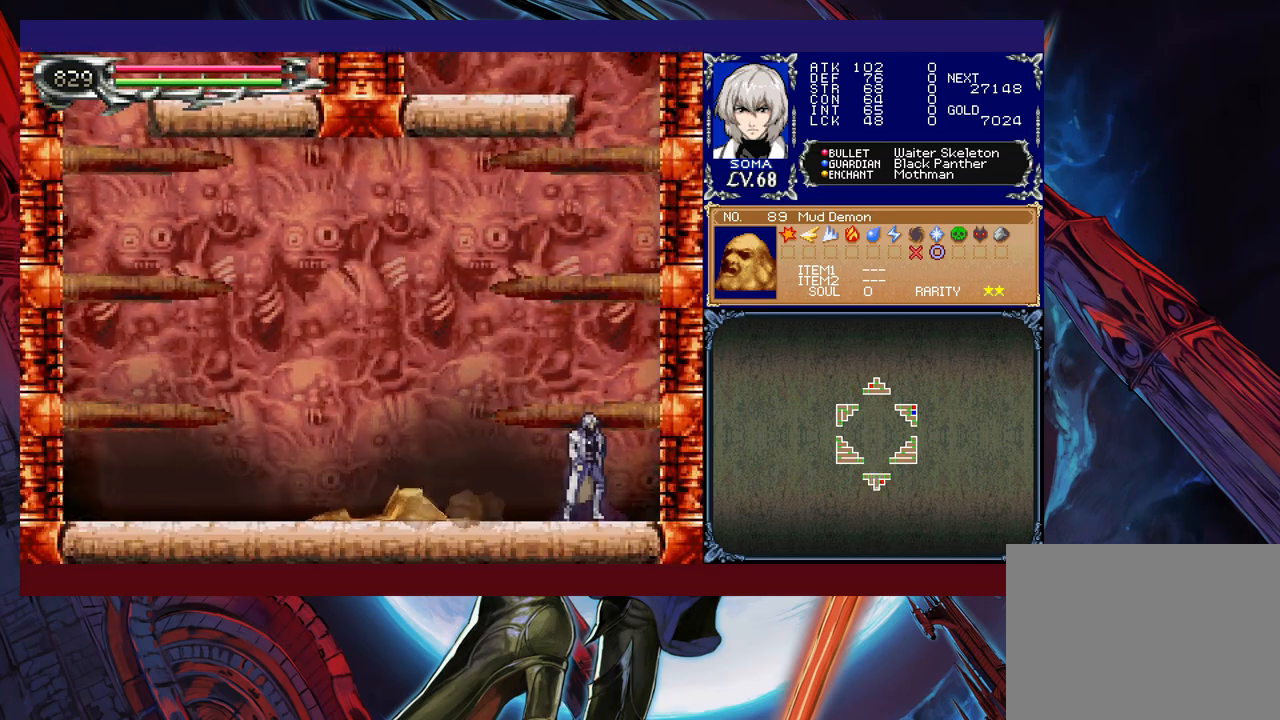
{"buttons": [], "left_stick": "center", "events": [[17, "left_stick", "left"], [117, "left_stick", "center"]]}
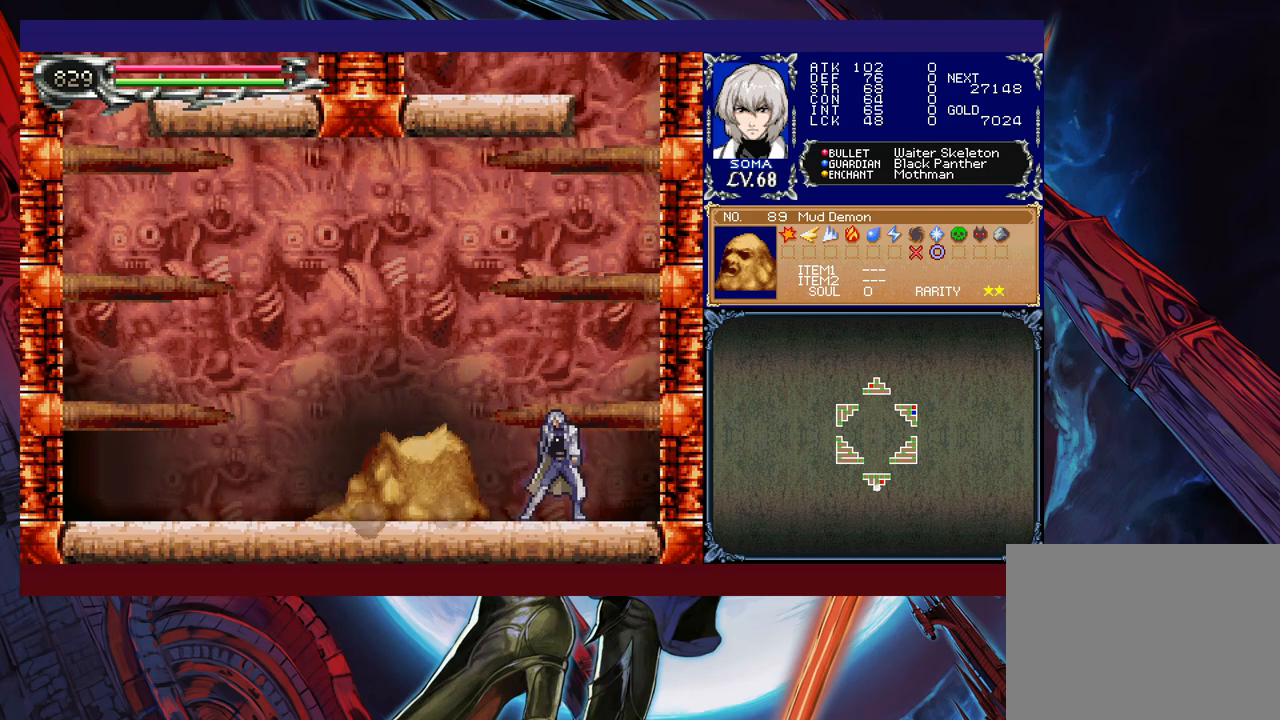
{"buttons": [], "left_stick": "center", "events": []}
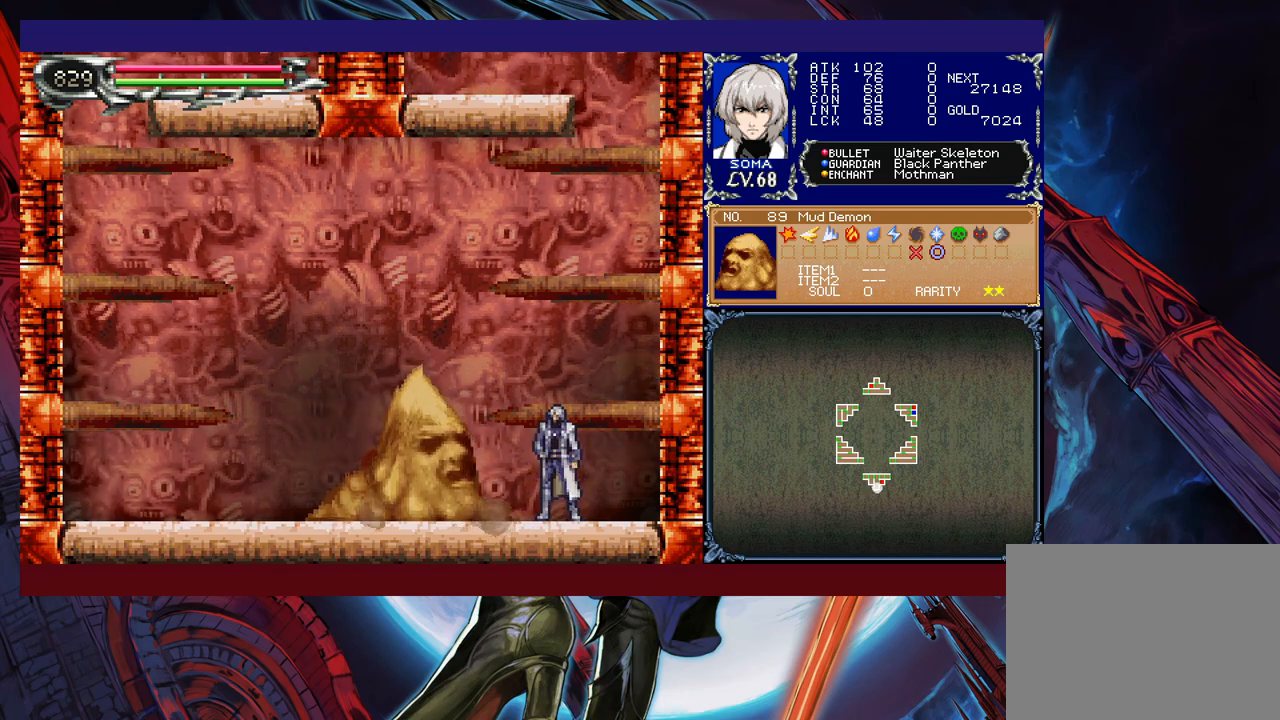
{"buttons": [], "left_stick": "center", "events": [[117, "A", "down"], [217, "A", "up"]]}
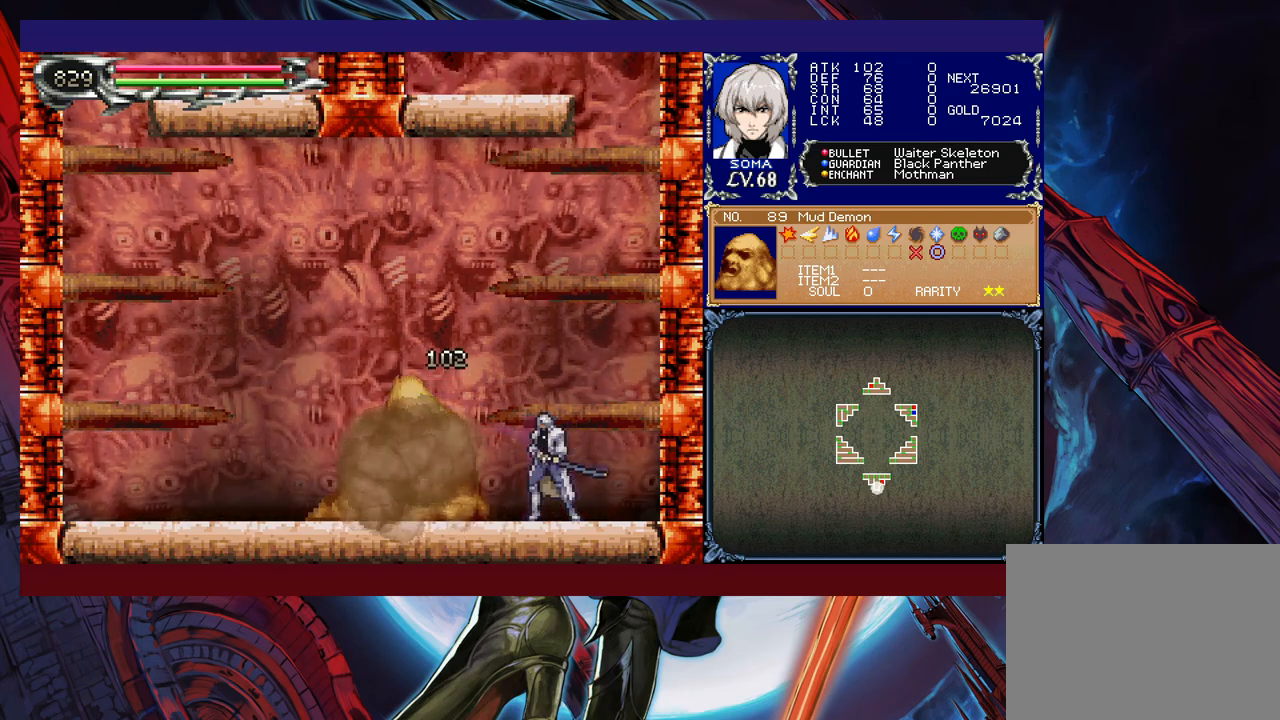
{"buttons": ["R1"], "left_stick": "up-left", "events": [[217, "left_stick", "right"], [267, "left_stick", "up-right"], [300, "Y", "down"], [317, "R1", "down"], [417, "Y", "up"], [467, "left_stick", "up-left"]]}
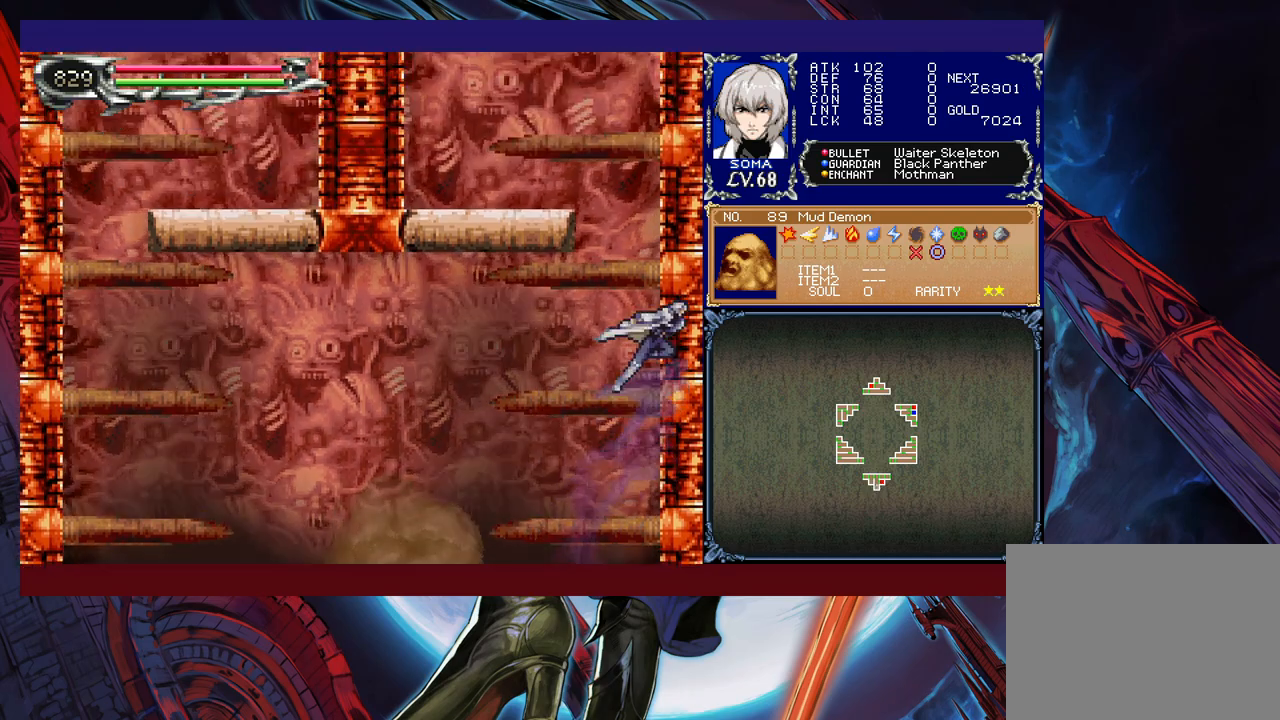
{"buttons": ["R1"], "left_stick": "up-left", "events": []}
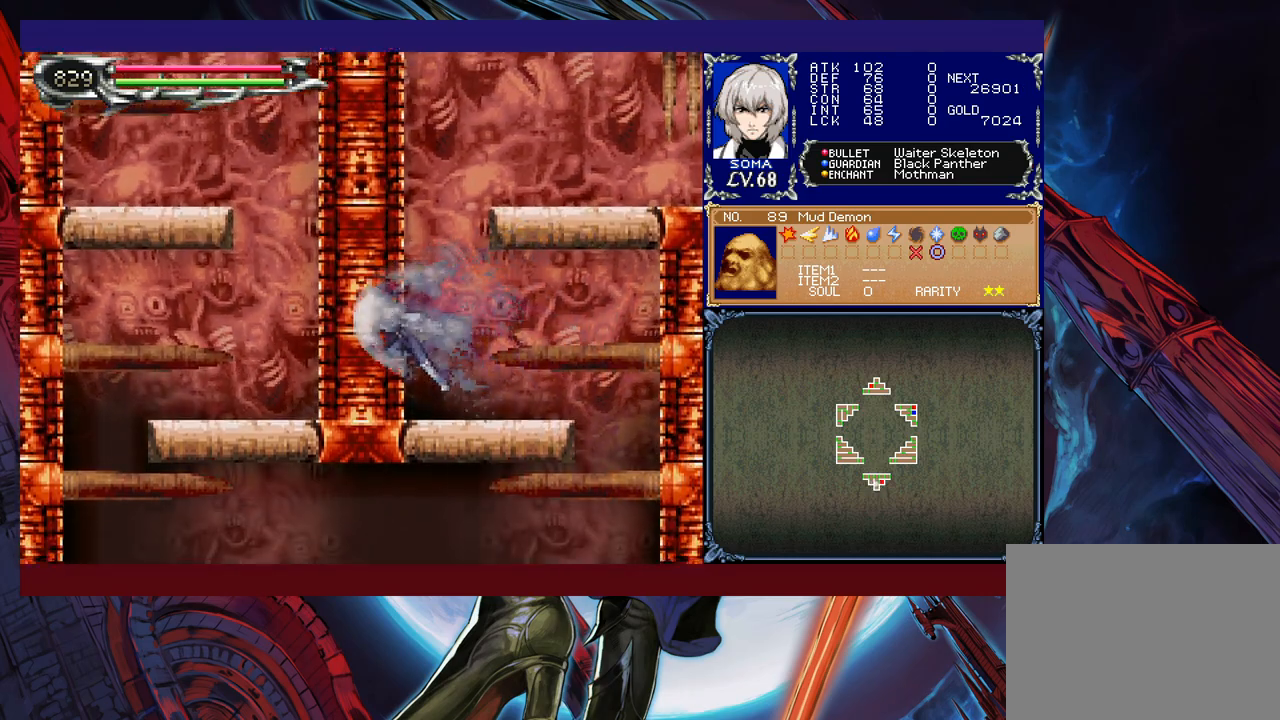
{"buttons": ["B", "R1"], "left_stick": "right", "events": [[117, "B", "down"], [350, "B", "up"], [367, "left_stick", "center"], [417, "B", "down"], [417, "left_stick", "right"]]}
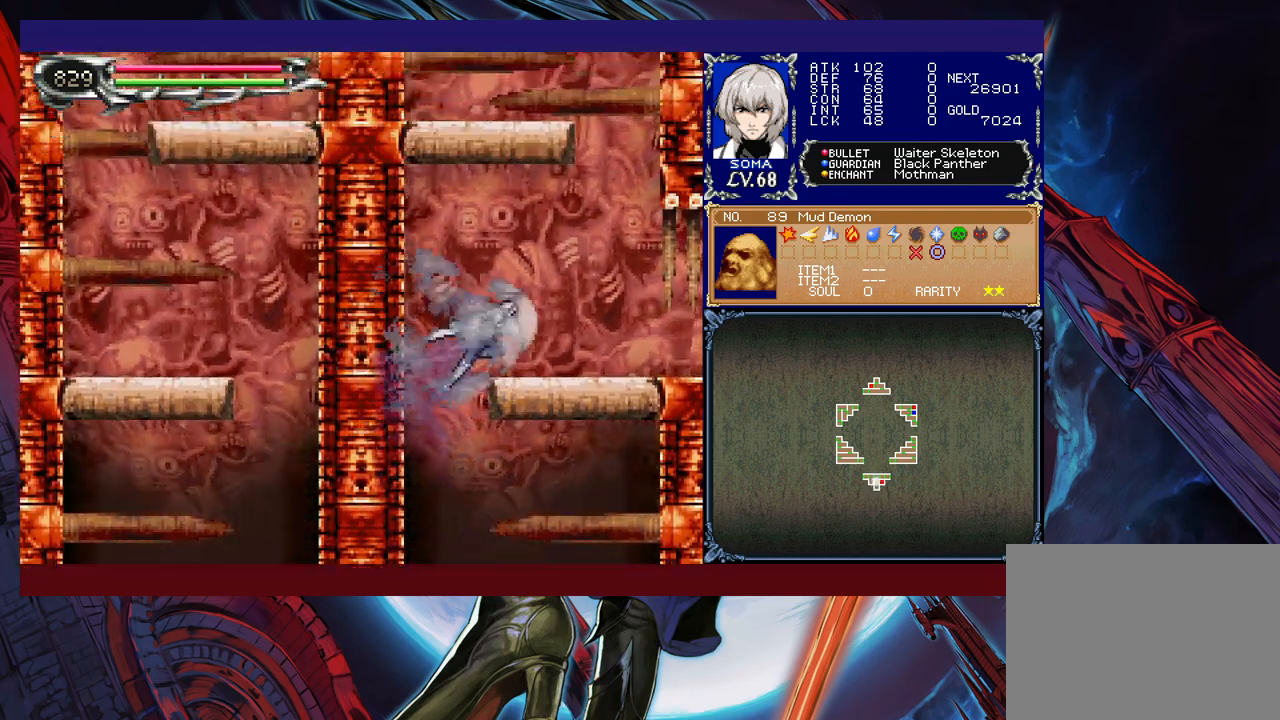
{"buttons": ["R1"], "left_stick": "left", "events": [[67, "B", "up"], [417, "left_stick", "left"]]}
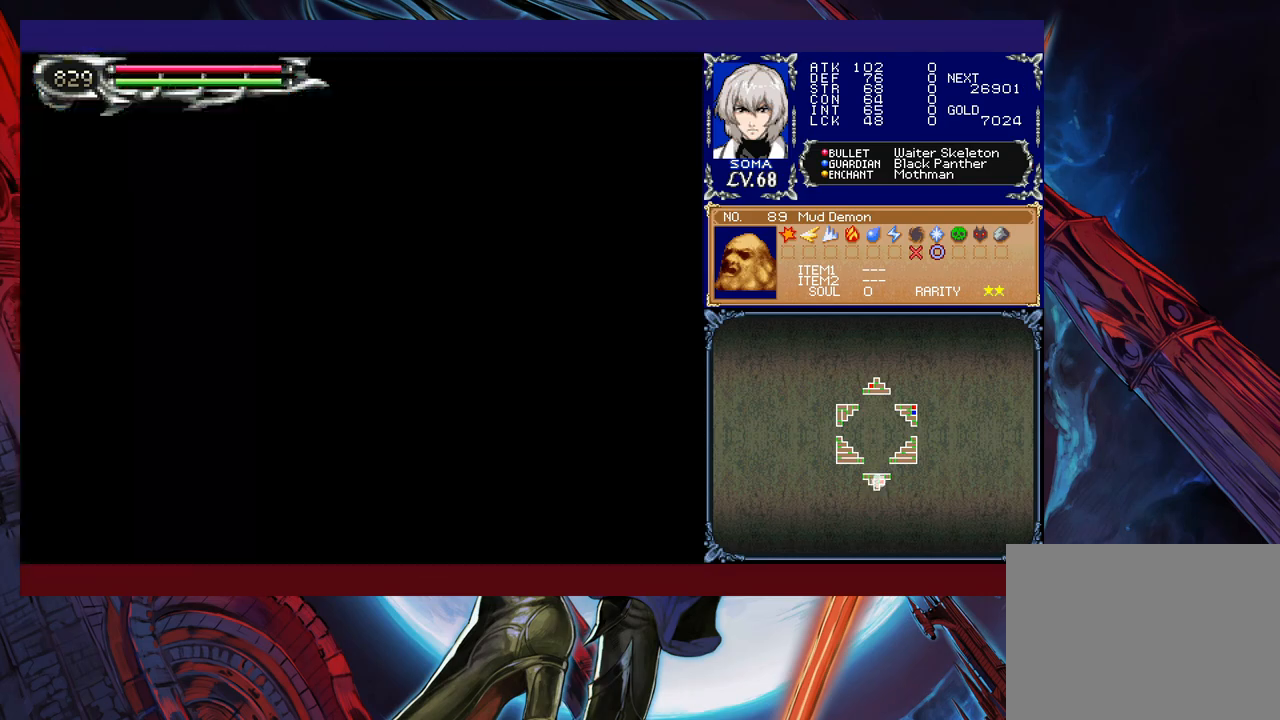
{"buttons": ["R1"], "left_stick": "right", "events": [[467, "left_stick", "right"]]}
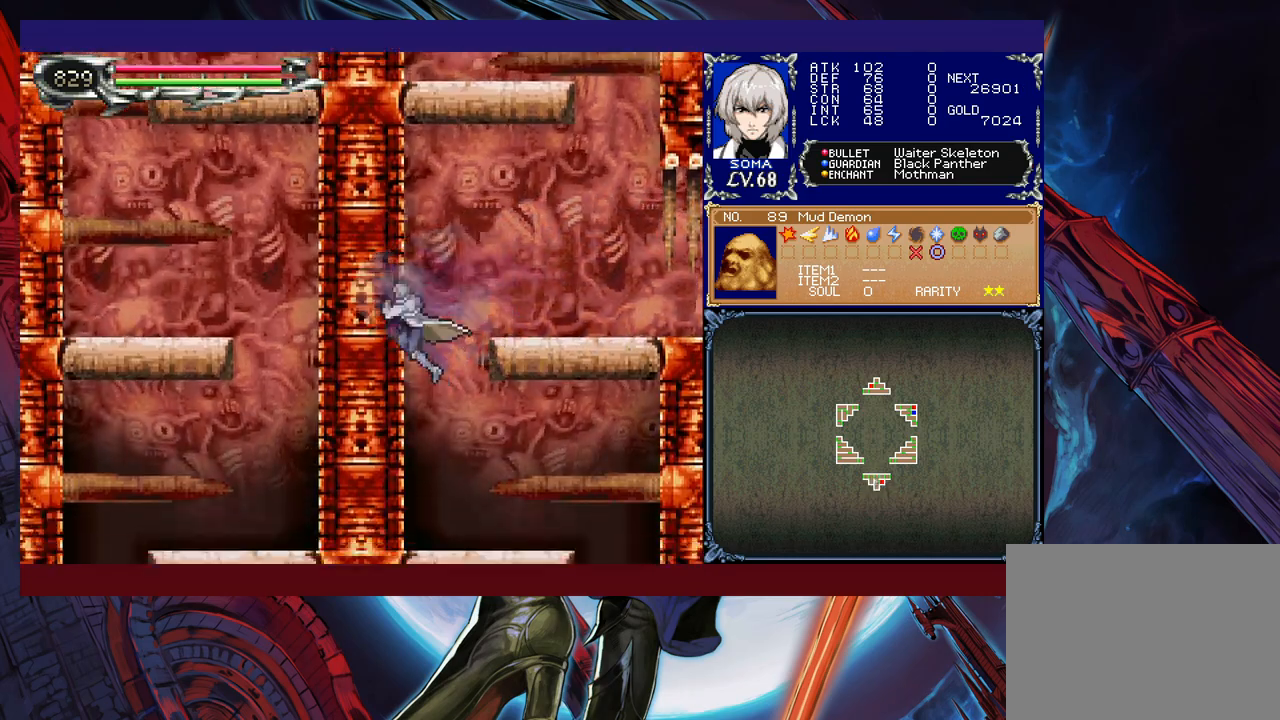
{"buttons": ["R1"], "left_stick": "center", "events": [[367, "left_stick", "left"], [467, "left_stick", "center"]]}
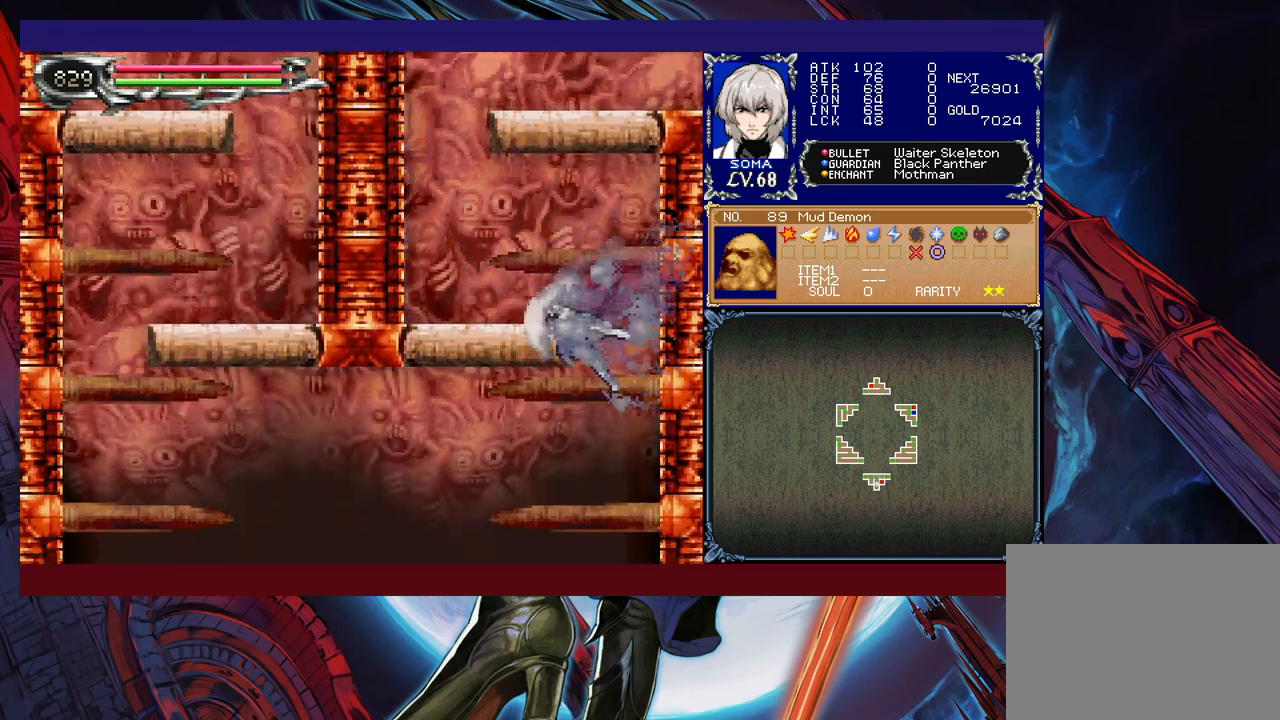
{"buttons": [], "left_stick": "center", "events": [[350, "R1", "up"]]}
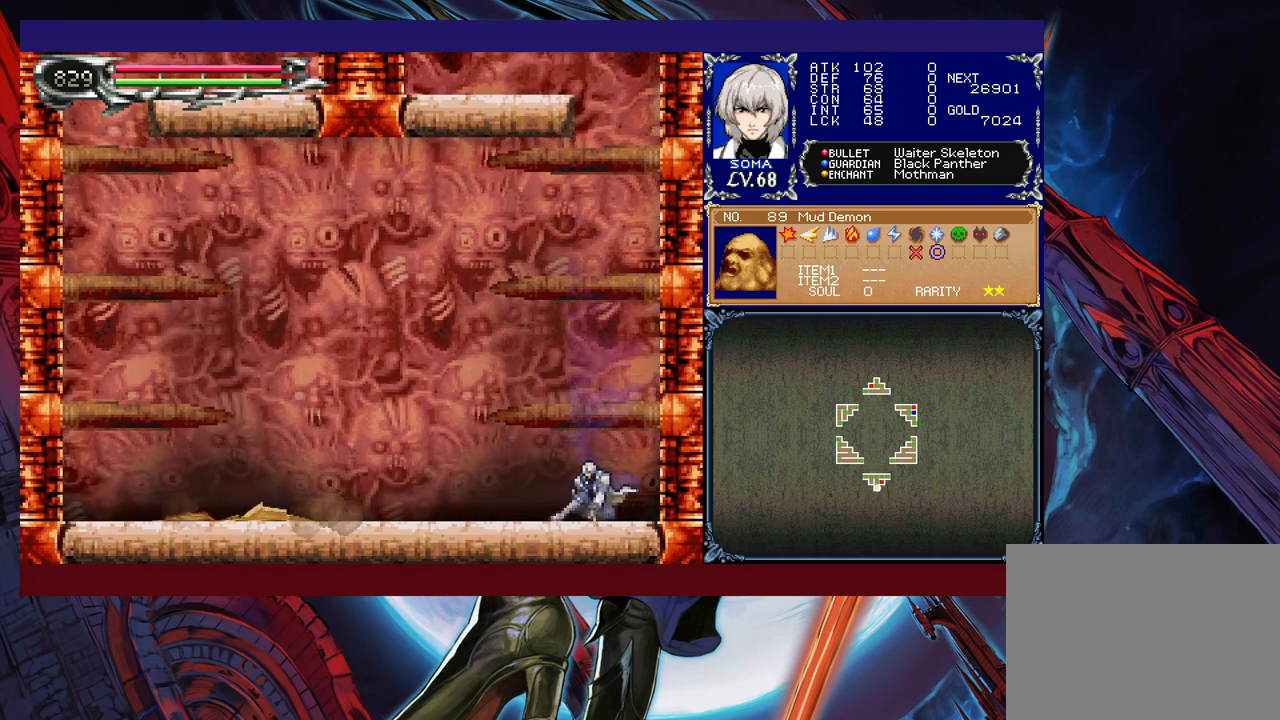
{"buttons": [], "left_stick": "left", "events": [[300, "left_stick", "left"]]}
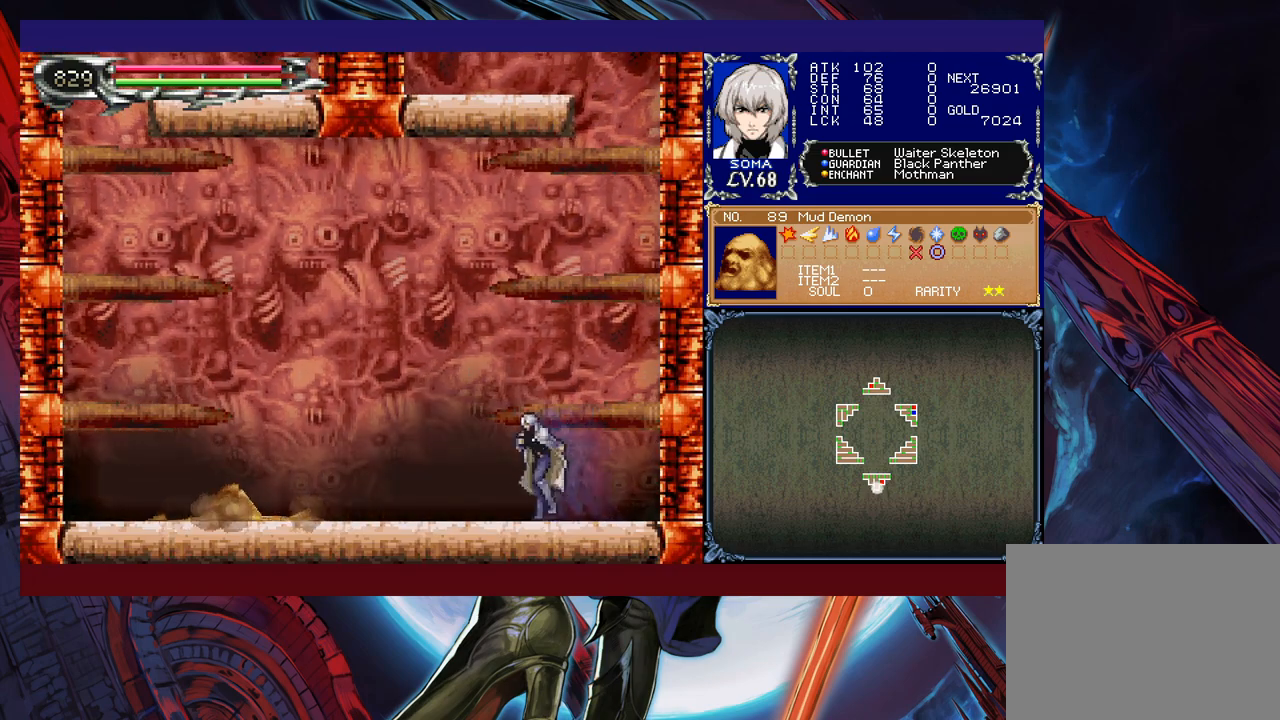
{"buttons": [], "left_stick": "left", "events": []}
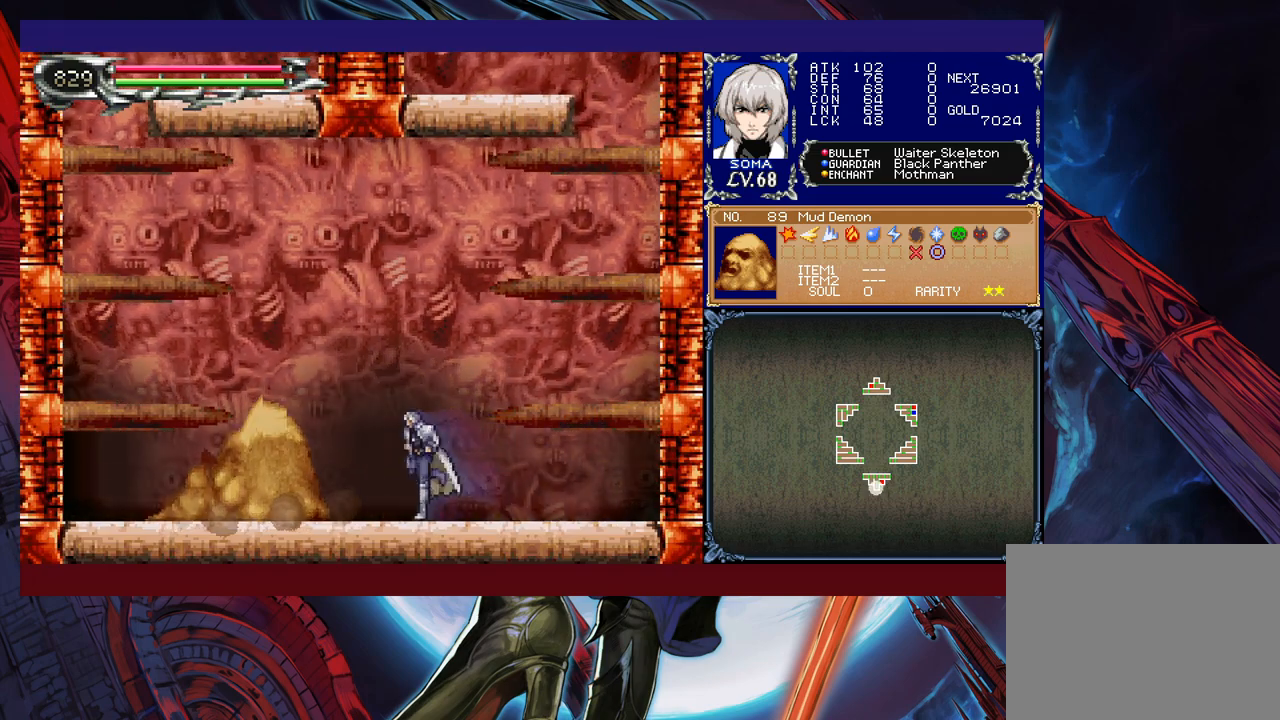
{"buttons": ["Y"], "left_stick": "right", "events": [[300, "A", "down"], [317, "left_stick", "center"], [367, "A", "up"], [467, "Y", "down"], [467, "left_stick", "right"]]}
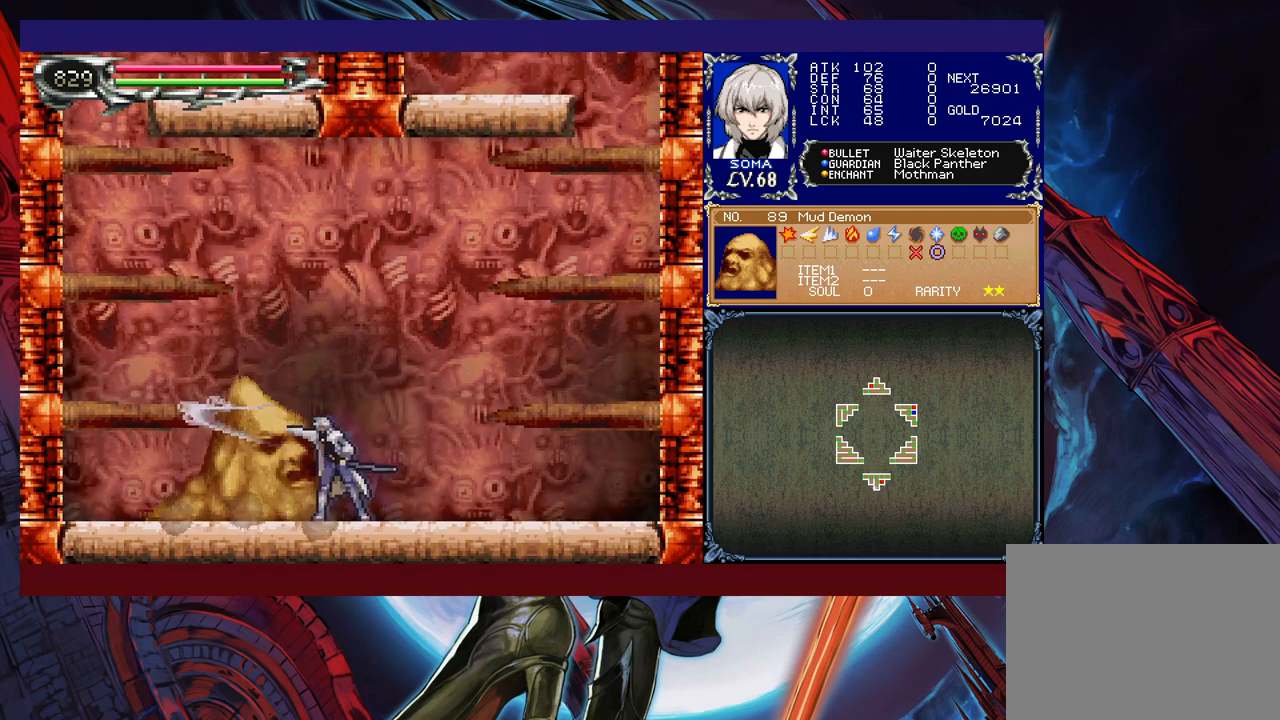
{"buttons": ["A"], "left_stick": "left", "events": [[67, "R1", "down"], [117, "Y", "up"], [217, "left_stick", "center"], [267, "R1", "up"], [267, "left_stick", "left"], [467, "A", "down"]]}
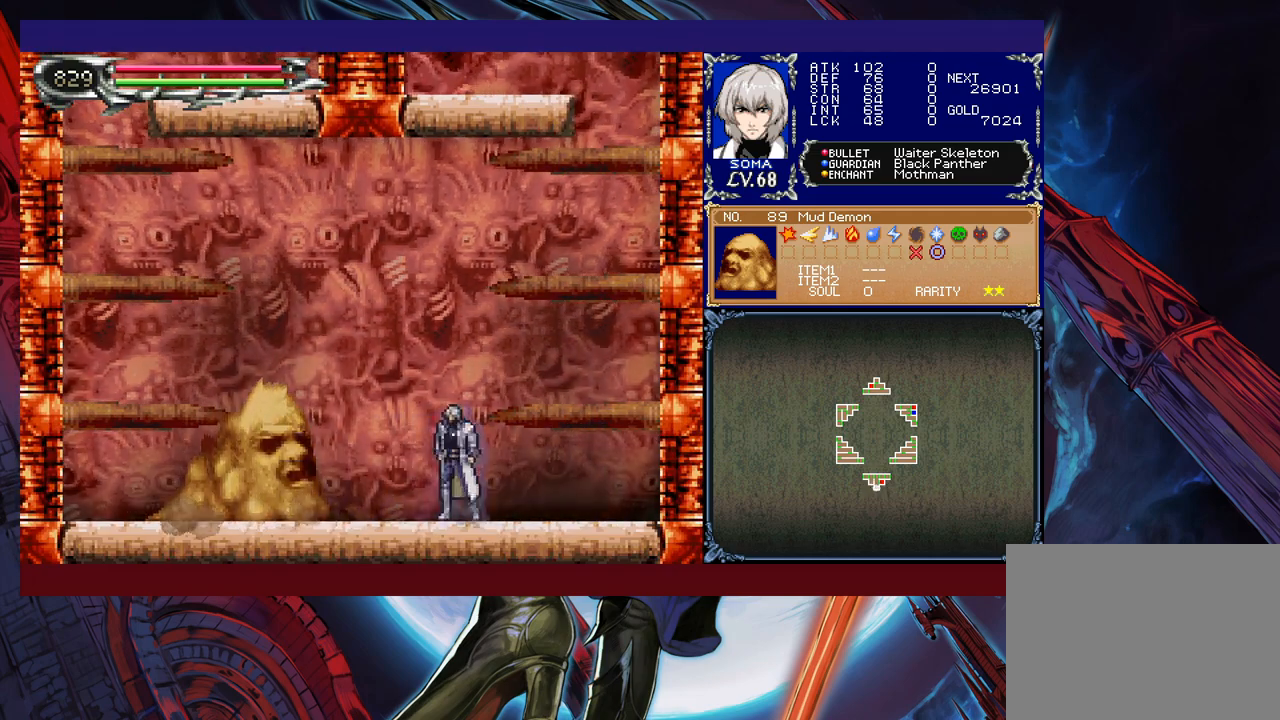
{"buttons": ["R1"], "left_stick": "right", "events": [[17, "left_stick", "center"], [67, "A", "up"], [400, "left_stick", "right"], [417, "R1", "down"]]}
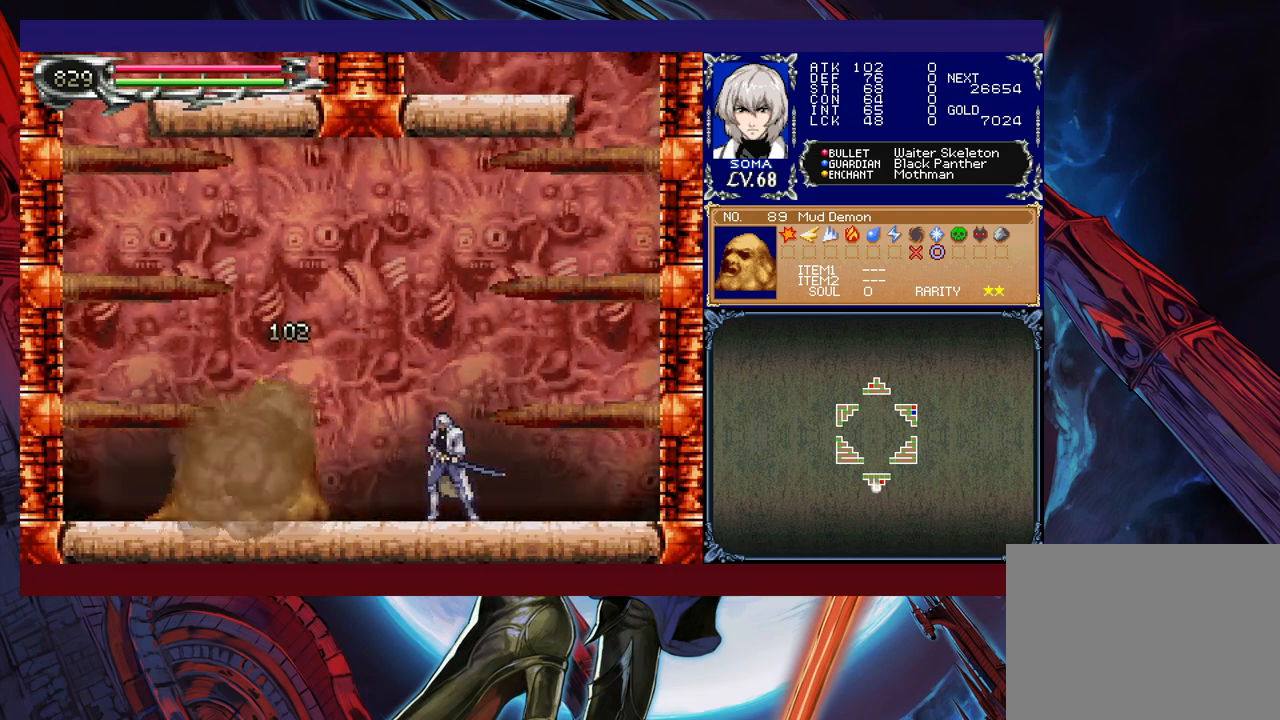
{"buttons": ["R1"], "left_stick": "up-right", "events": [[50, "left_stick", "up-right"], [167, "Y", "down"], [300, "Y", "up"]]}
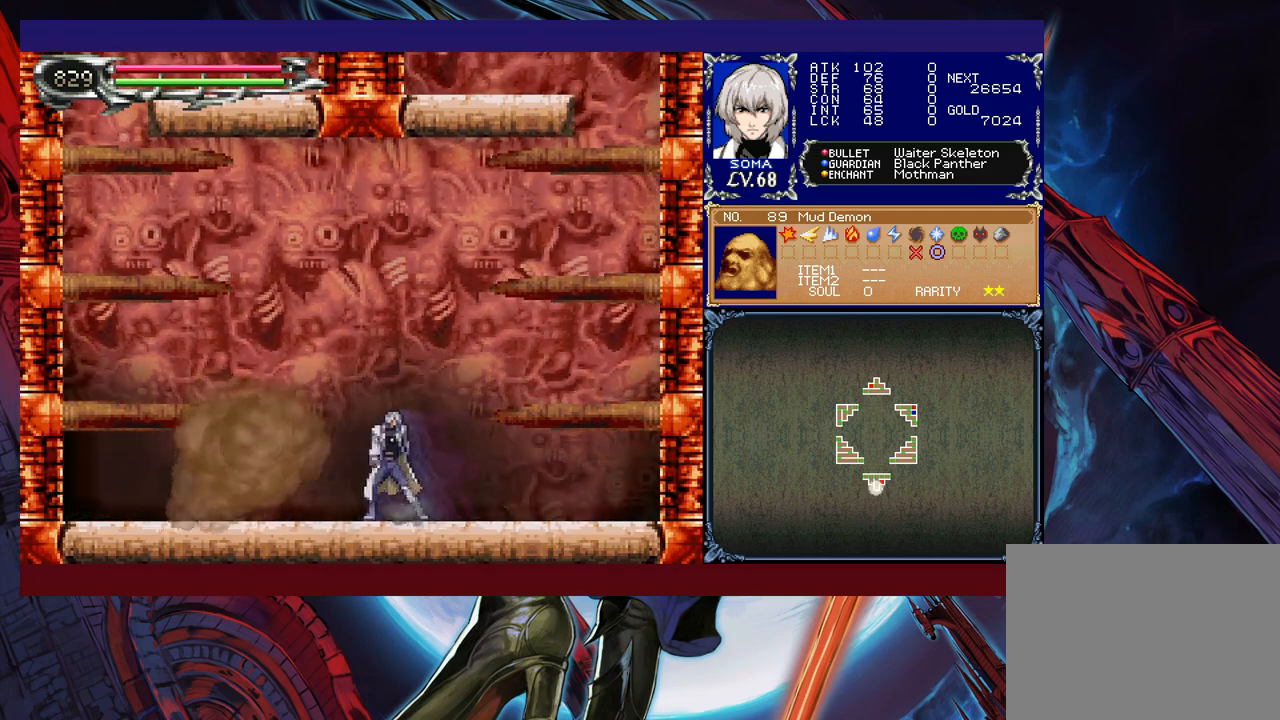
{"buttons": ["Y", "R1"], "left_stick": "up-right", "events": [[467, "Y", "down"]]}
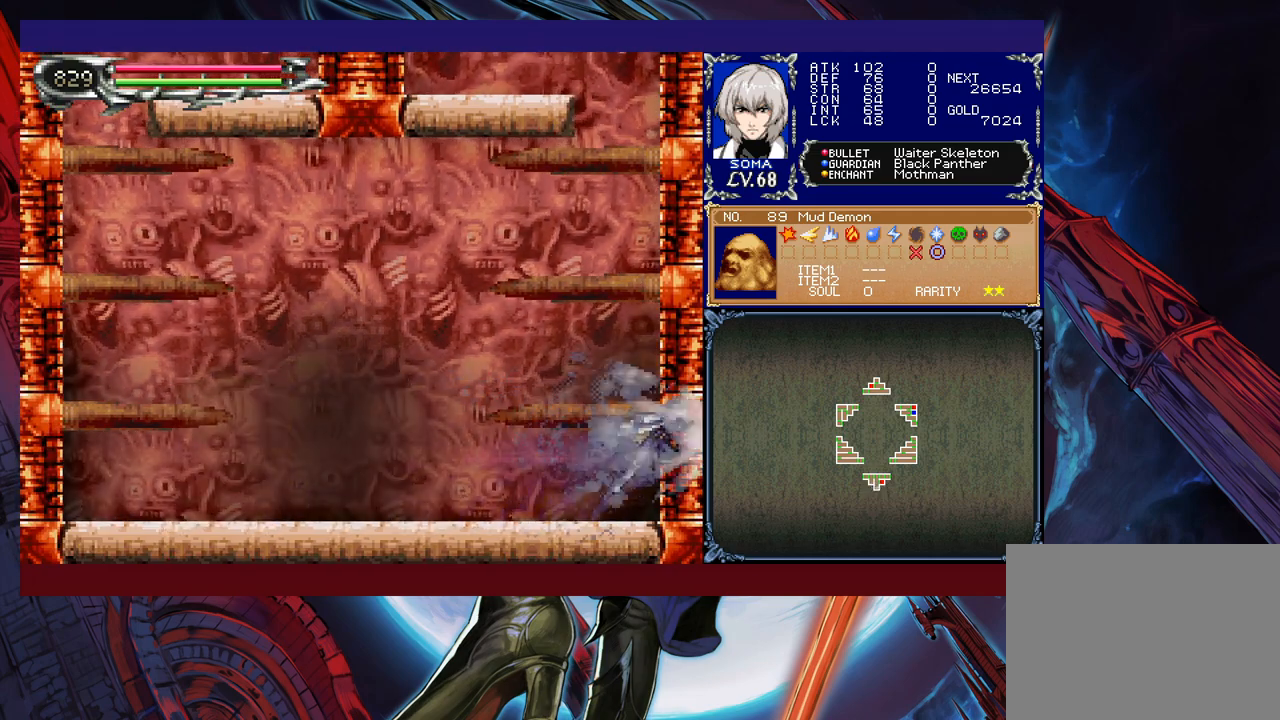
{"buttons": ["R1"], "left_stick": "up-left", "events": [[100, "Y", "up"], [250, "left_stick", "up-left"]]}
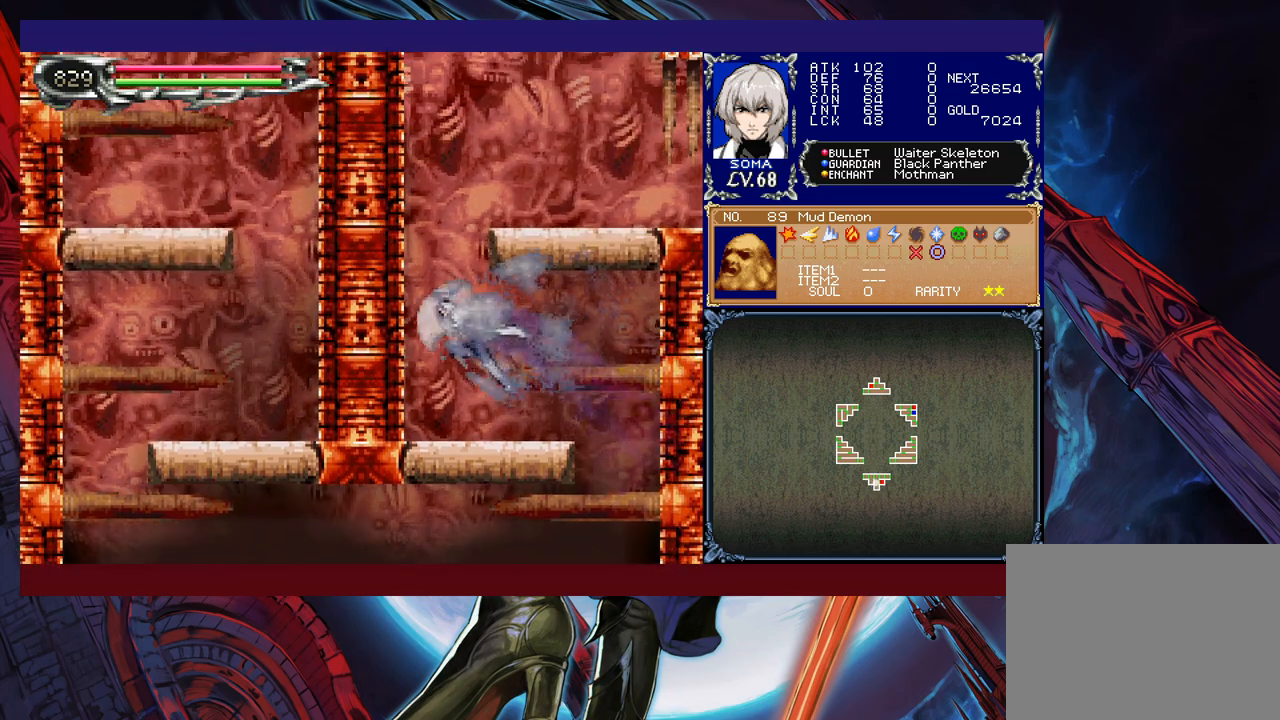
{"buttons": ["R1"], "left_stick": "right", "events": [[250, "B", "down"], [417, "left_stick", "up-right"], [467, "B", "up"], [467, "left_stick", "right"]]}
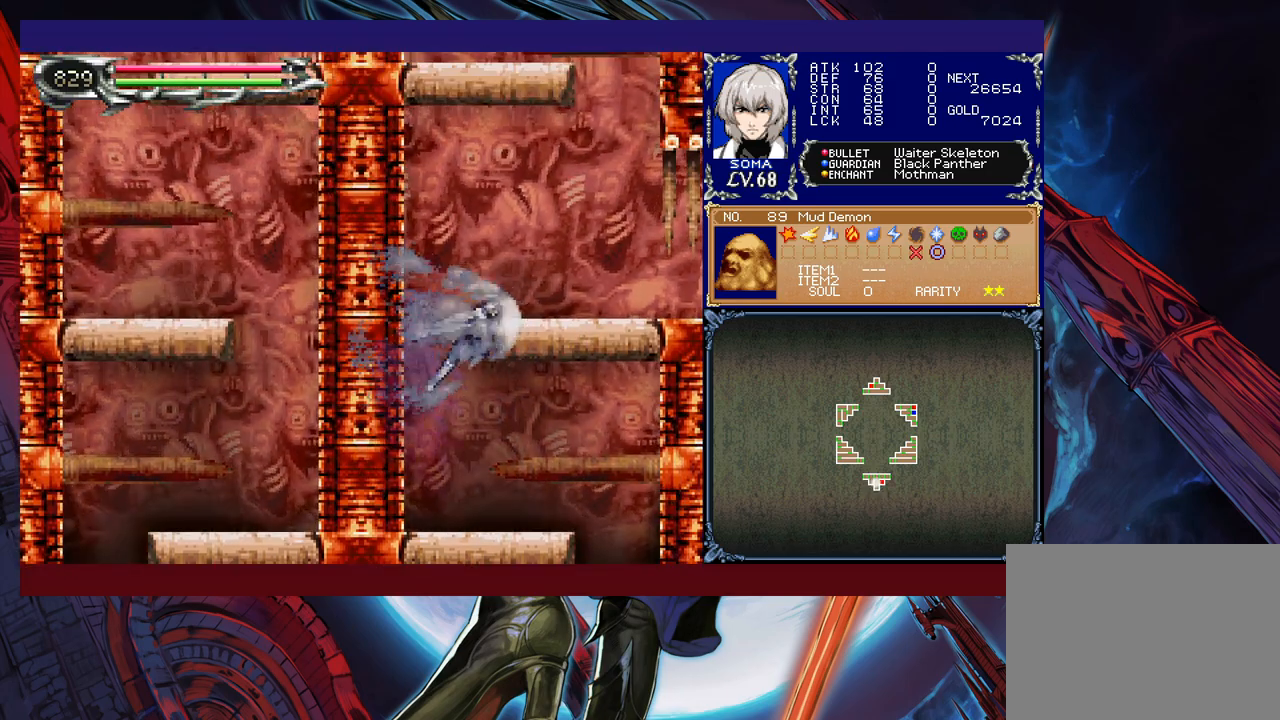
{"buttons": ["R1"], "left_stick": "right", "events": [[17, "B", "down"], [250, "B", "up"]]}
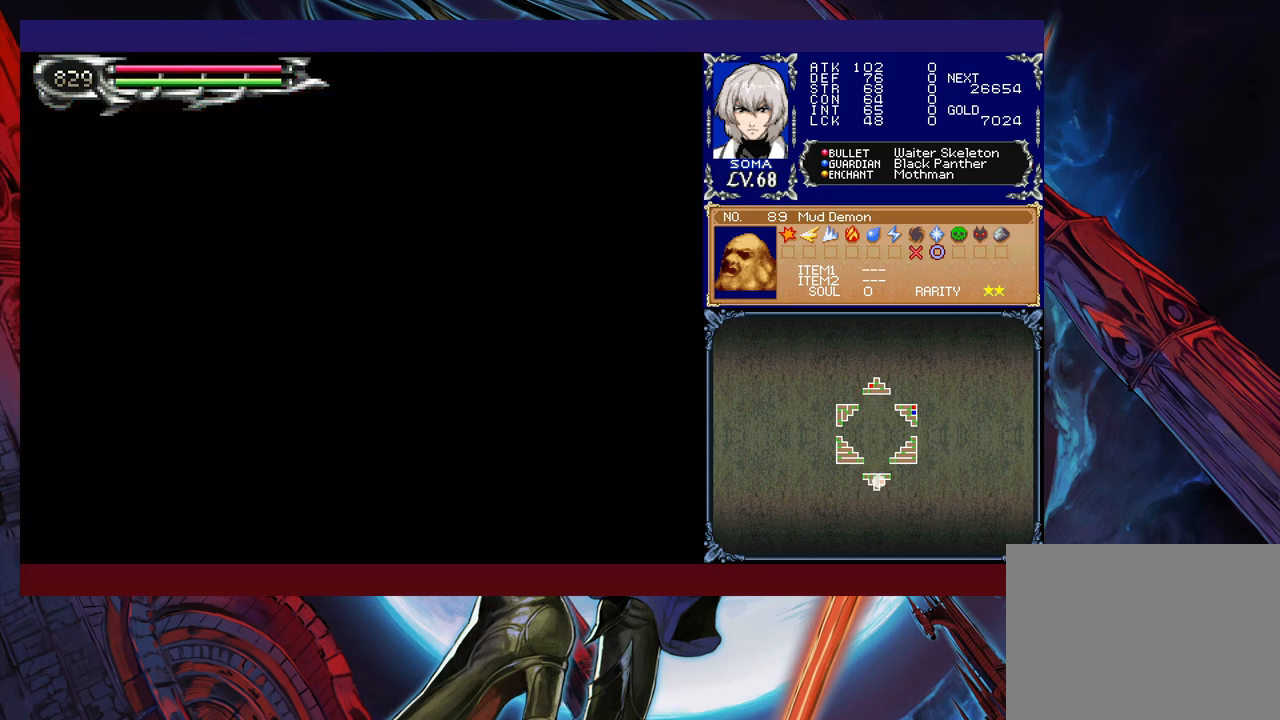
{"buttons": ["R1"], "left_stick": "left", "events": [[67, "left_stick", "up-left"], [450, "left_stick", "left"]]}